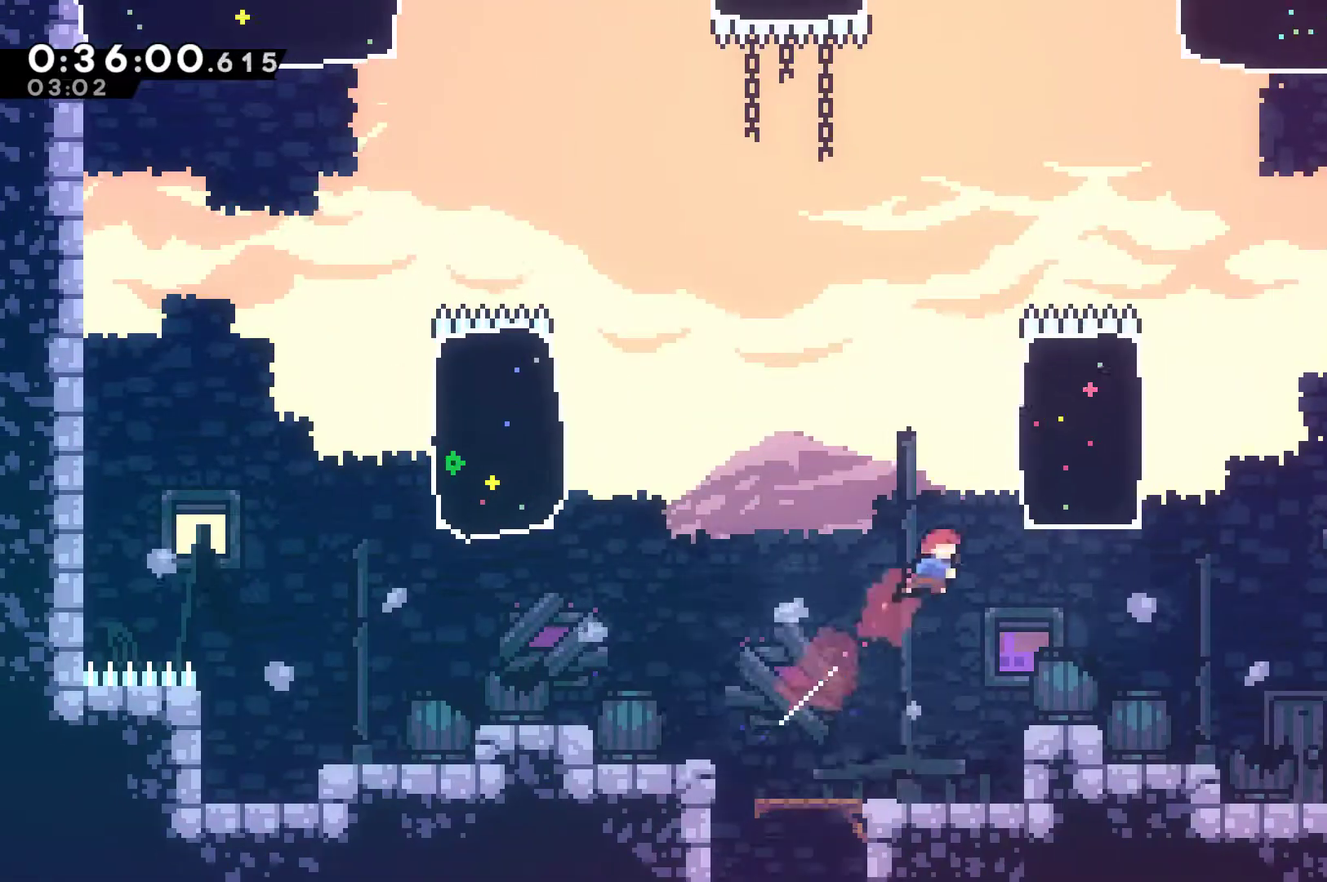
Gameplay with a controller (Xbox layout); each line is a JSON object with the inputs held at the frame after it. "events" lists button and stick changes between this image and that frame as [ms after this image, input, new state], when the widget could be followed in between. Not read: R3 right_stick.
{"buttons": ["DPAD_UP", "DPAD_LEFT"], "left_stick": "center", "events": [[67, "X", "down"], [300, "DPAD_RIGHT", "up"], [333, "DPAD_LEFT", "down"], [367, "X", "up"]]}
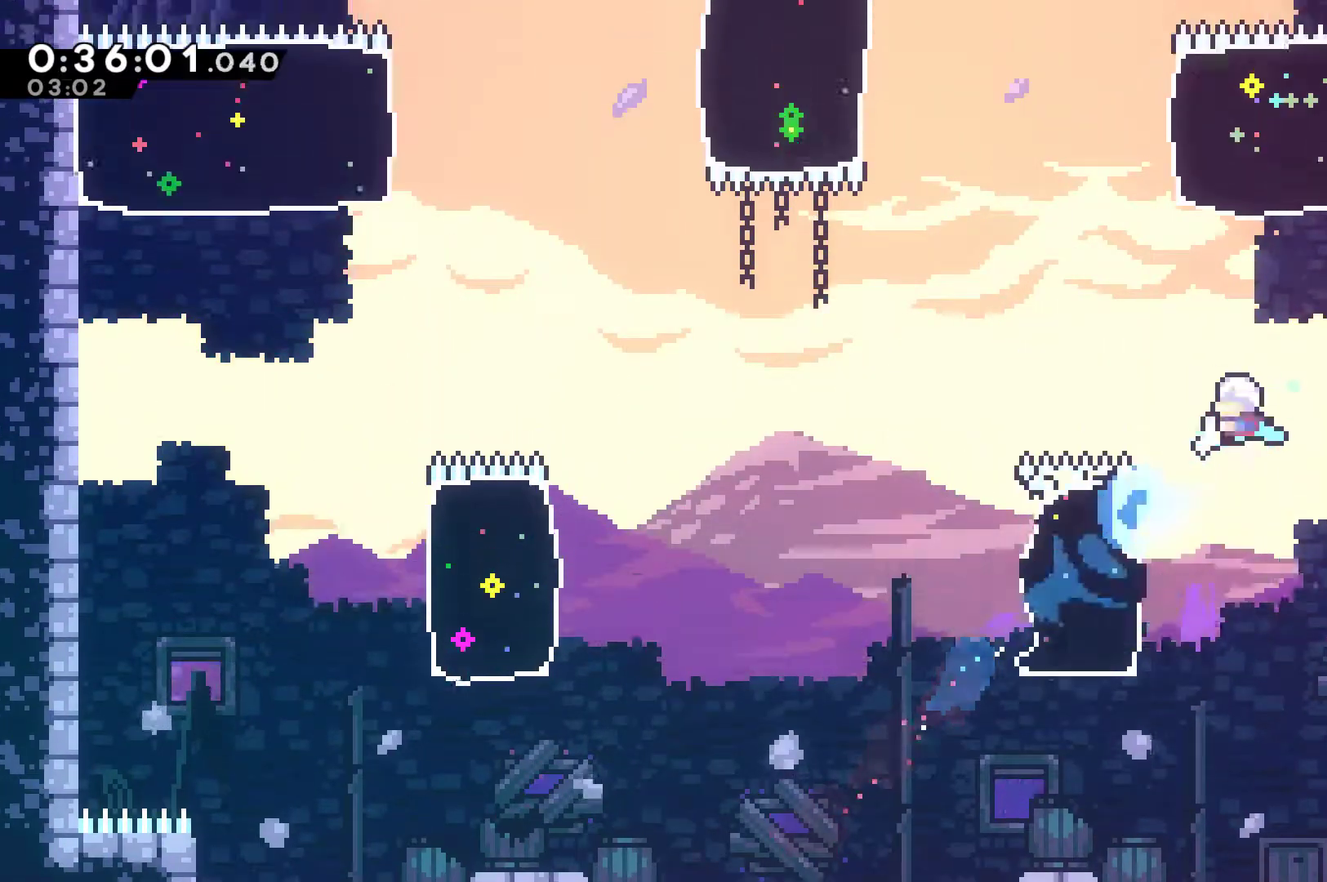
{"buttons": ["X", "DPAD_UP", "DPAD_LEFT"], "left_stick": "center", "events": [[33, "X", "down"], [300, "X", "up"], [500, "X", "down"]]}
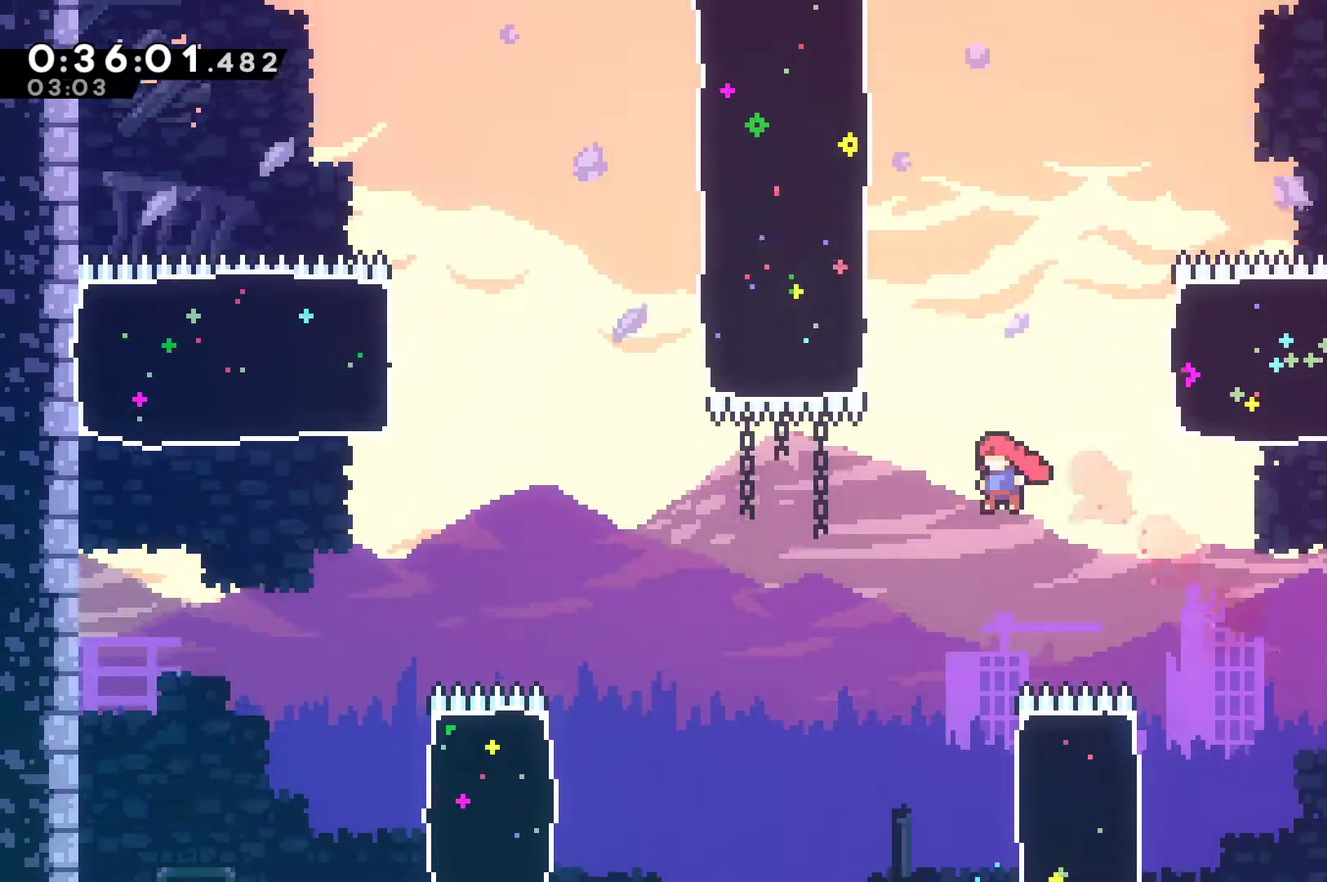
{"buttons": ["DPAD_UP", "DPAD_RIGHT"], "left_stick": "center", "events": [[400, "DPAD_LEFT", "up"], [433, "X", "up"], [467, "DPAD_RIGHT", "down"]]}
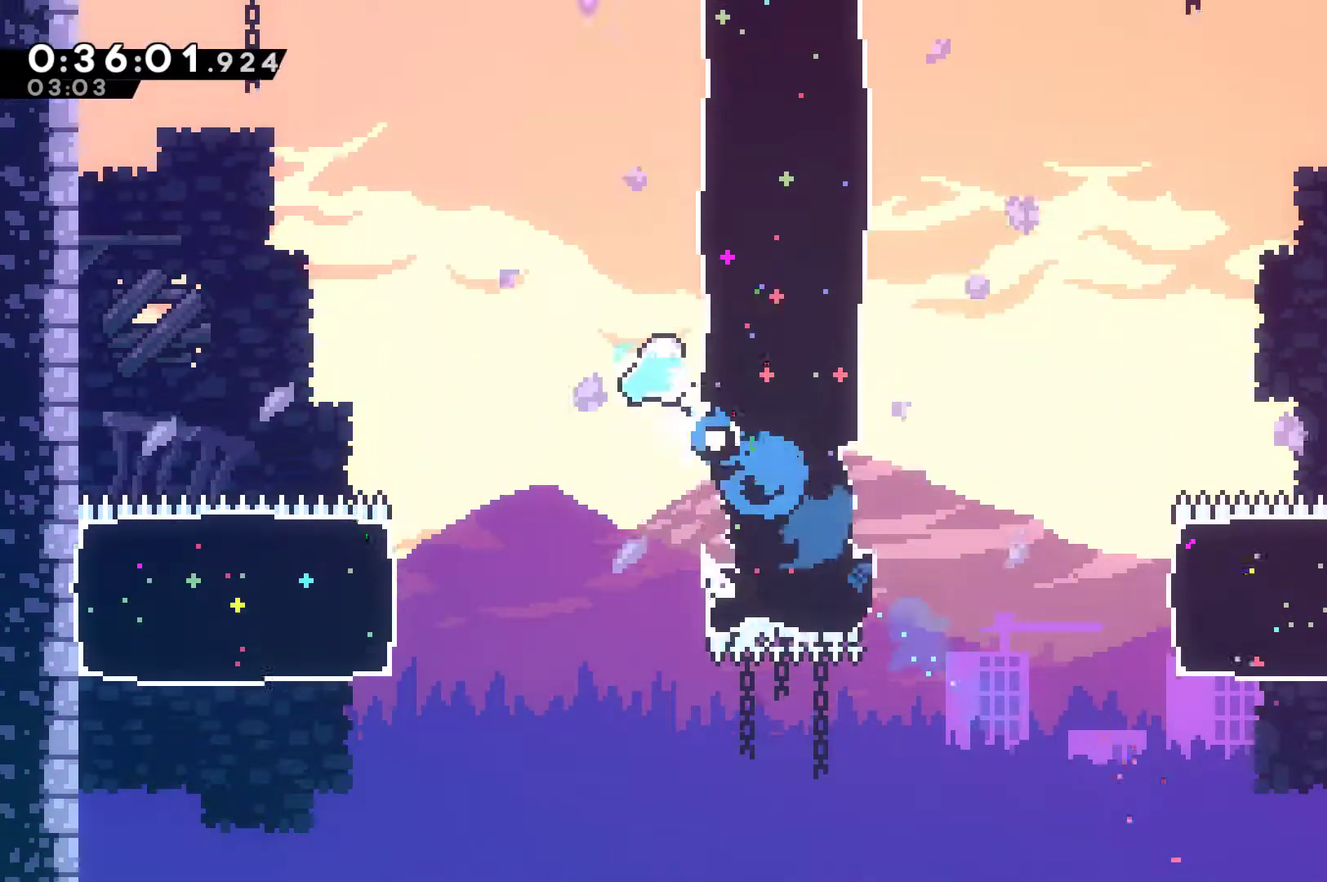
{"buttons": ["X", "DPAD_UP", "DPAD_LEFT"], "left_stick": "center", "events": [[67, "X", "down"], [333, "X", "up"], [367, "DPAD_RIGHT", "up"], [400, "DPAD_LEFT", "down"], [467, "X", "down"]]}
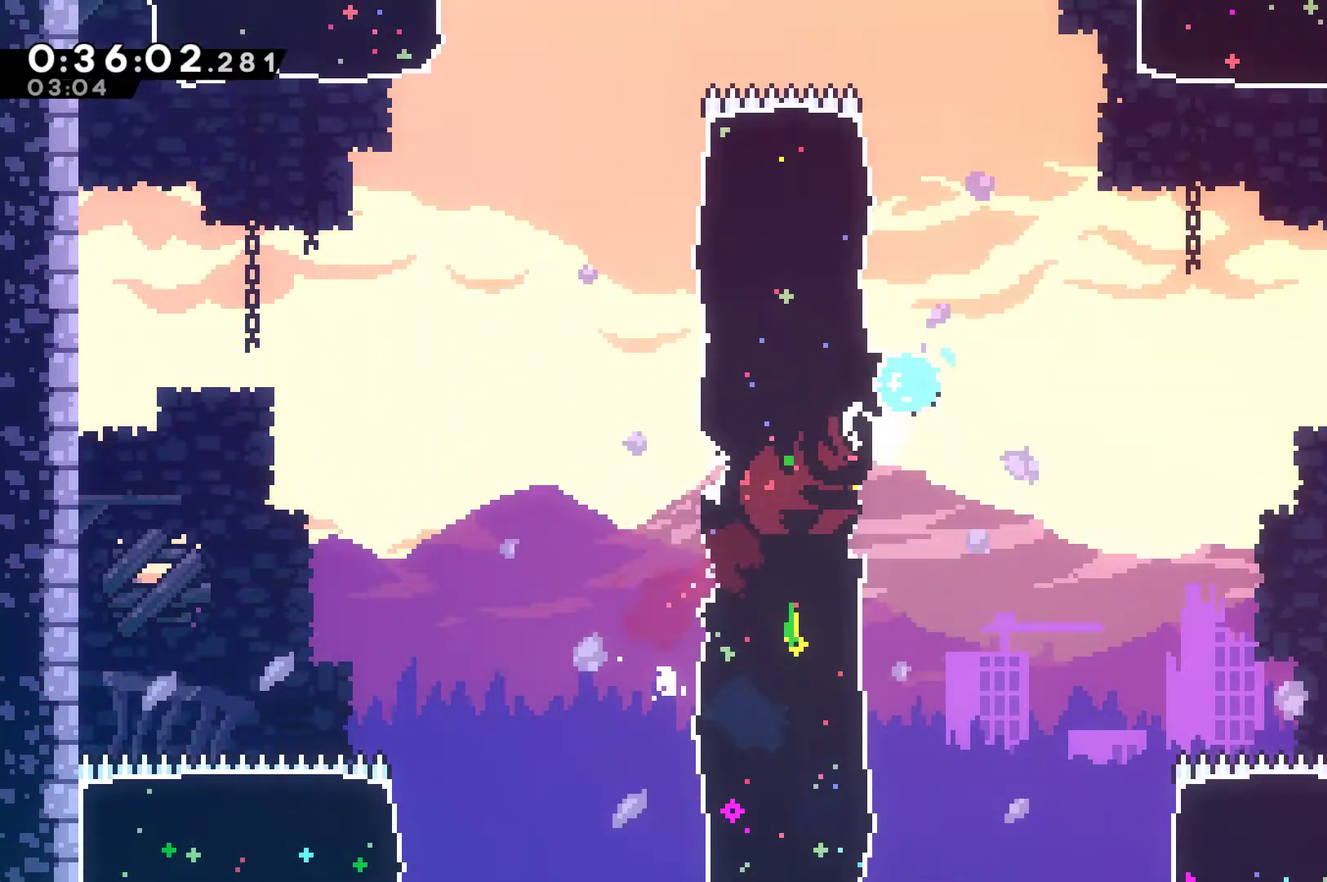
{"buttons": ["X", "DPAD_UP"], "left_stick": "center", "events": [[333, "X", "up"], [367, "DPAD_LEFT", "up"], [467, "X", "down"]]}
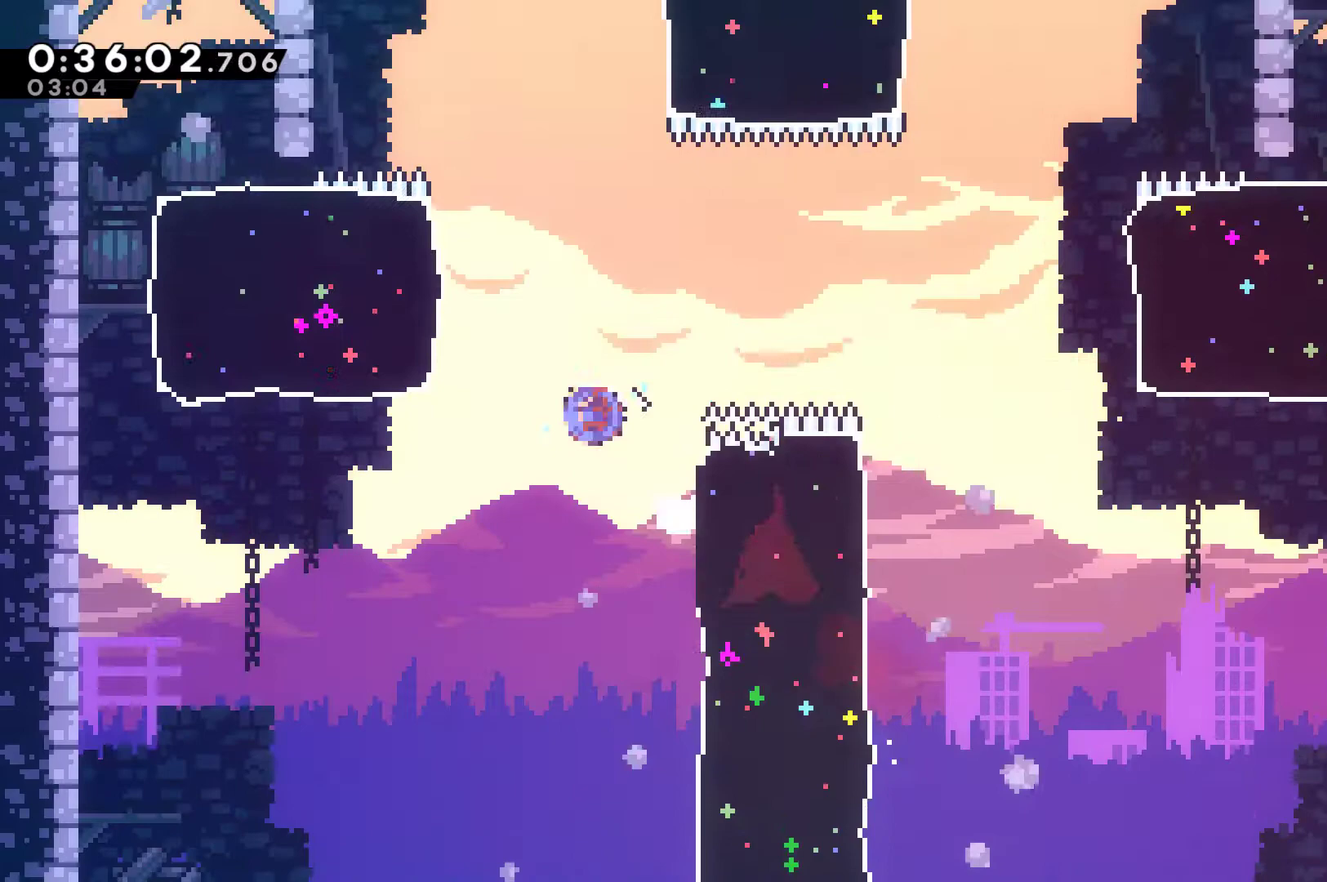
{"buttons": ["X", "DPAD_UP", "DPAD_RIGHT"], "left_stick": "center", "events": [[267, "X", "up"], [400, "DPAD_RIGHT", "down"], [433, "X", "down"]]}
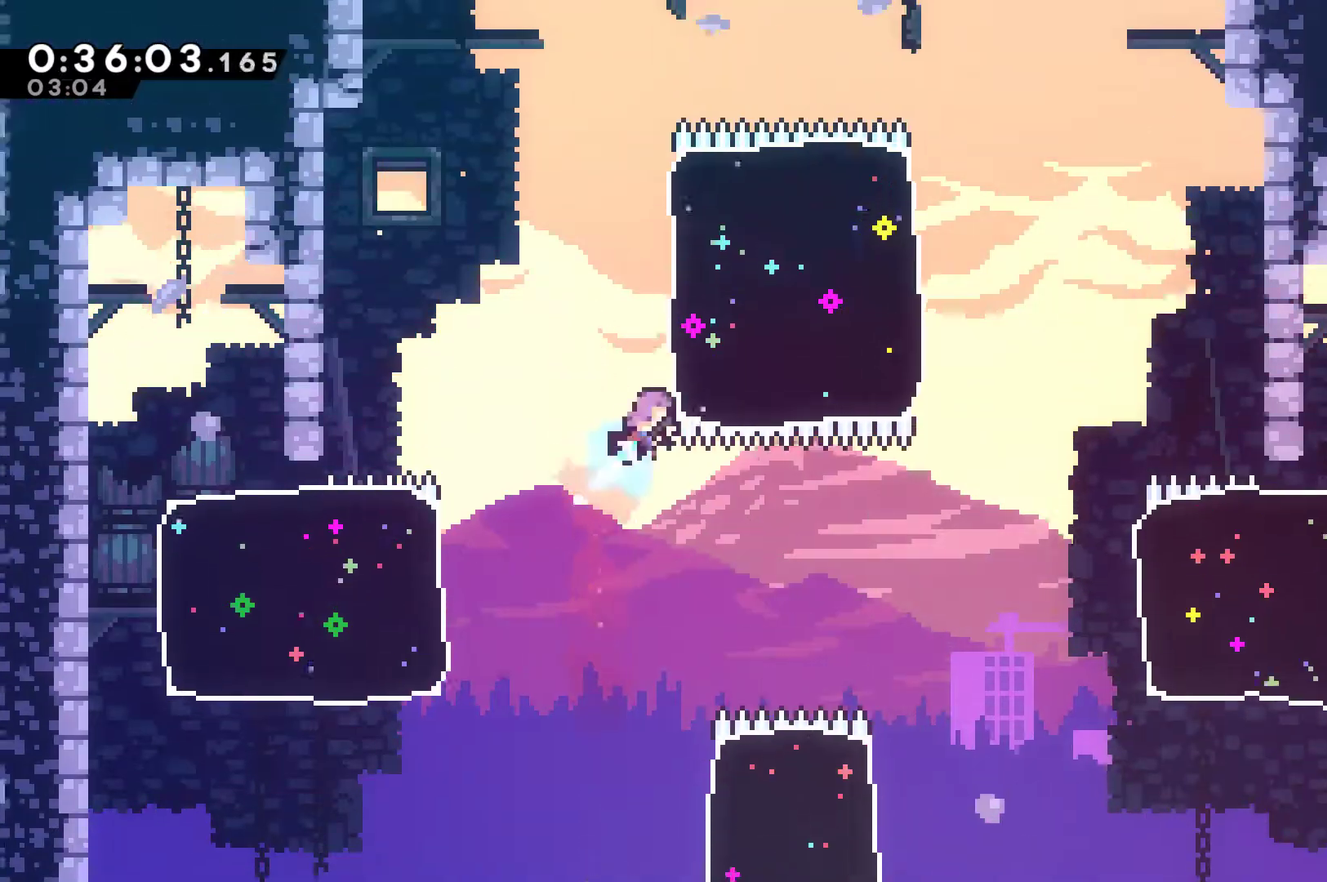
{"buttons": ["X", "DPAD_UP", "DPAD_LEFT"], "left_stick": "center", "events": [[333, "DPAD_RIGHT", "up"], [333, "X", "up"], [367, "DPAD_LEFT", "down"], [467, "X", "down"]]}
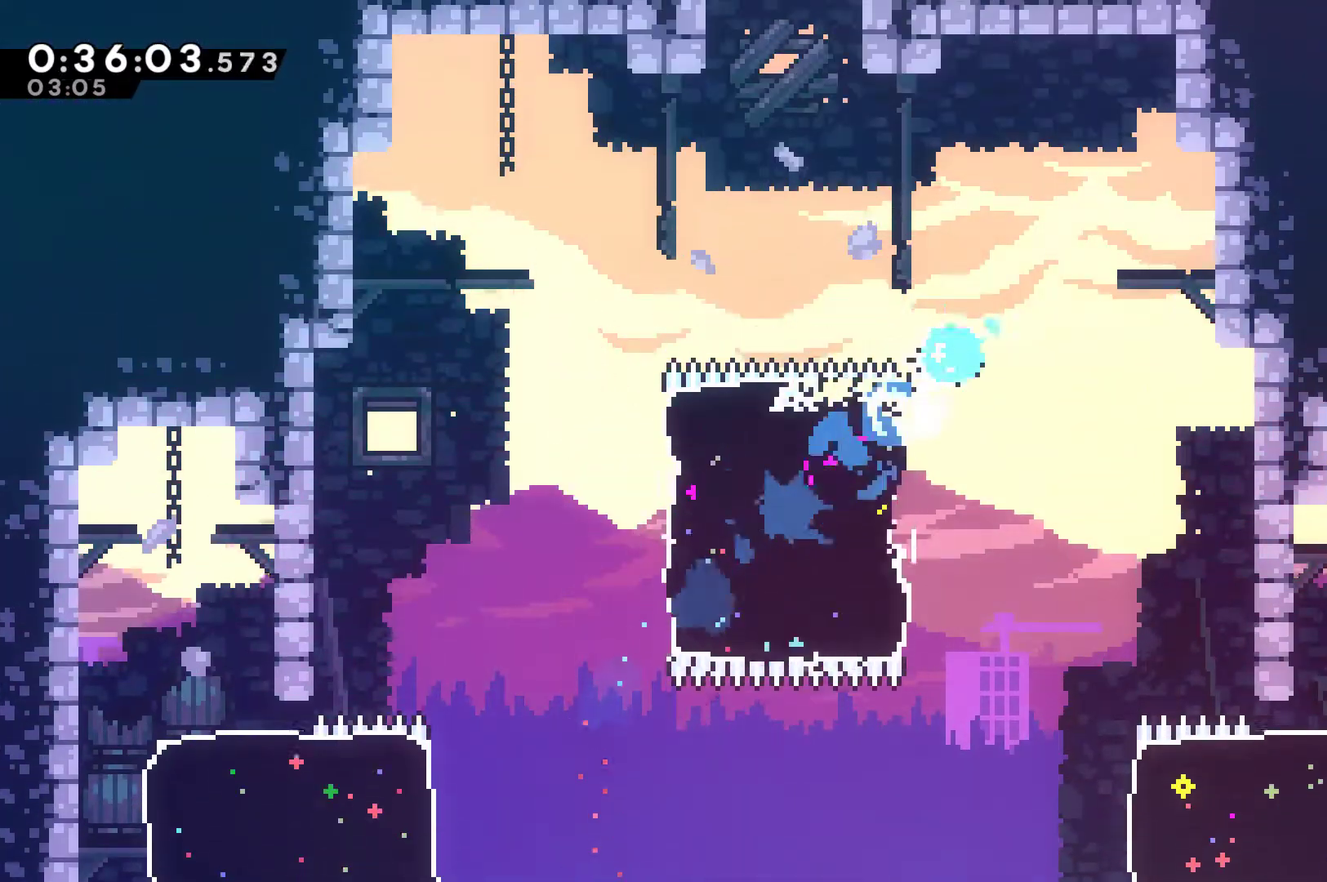
{"buttons": ["DPAD_UP", "DPAD_RIGHT"], "left_stick": "center", "events": [[133, "X", "up"], [200, "DPAD_LEFT", "up"], [200, "X", "down"], [400, "DPAD_RIGHT", "down"], [433, "X", "up"]]}
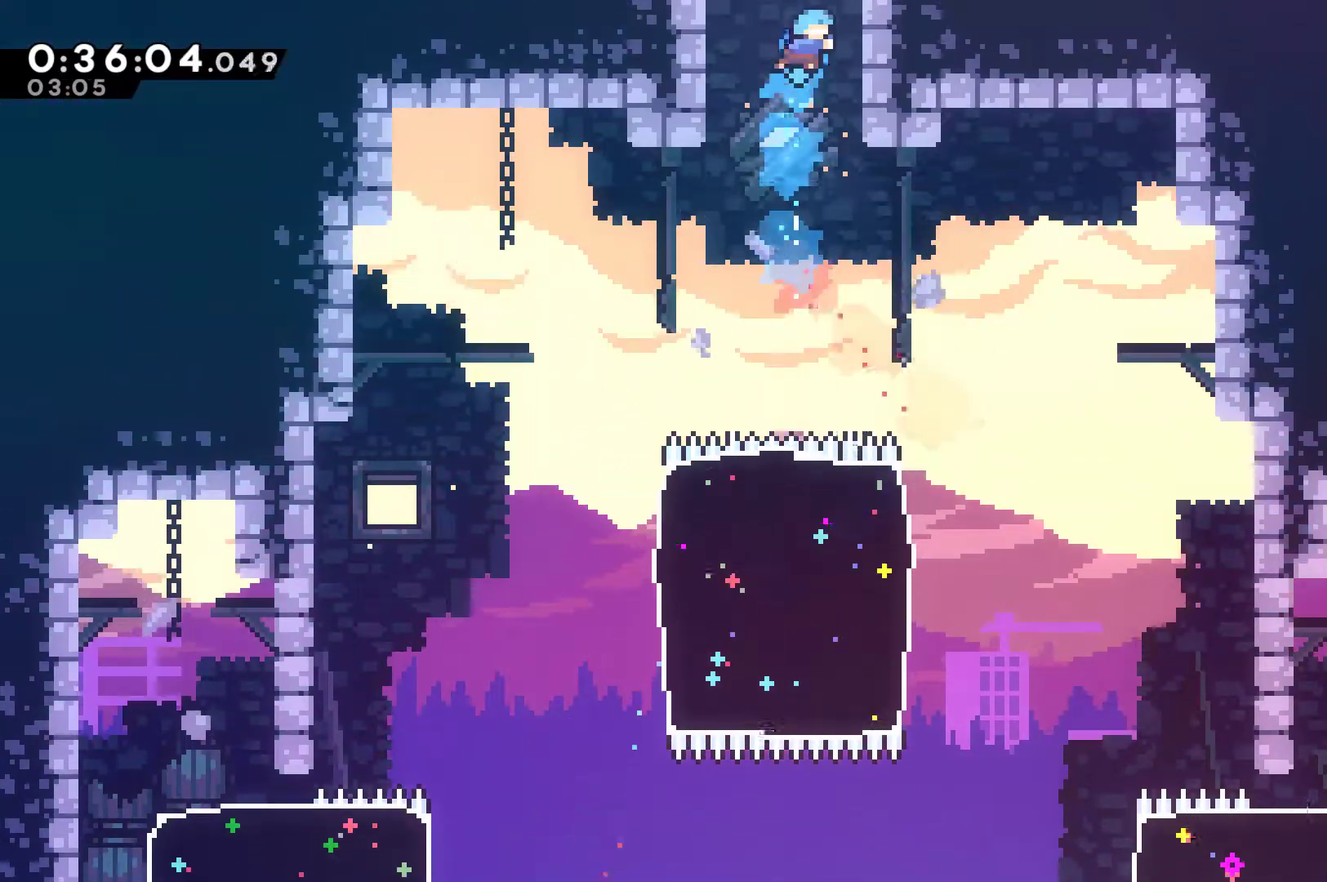
{"buttons": ["A"], "left_stick": "center", "events": [[100, "A", "down"], [233, "DPAD_RIGHT", "up"], [233, "DPAD_UP", "up"]]}
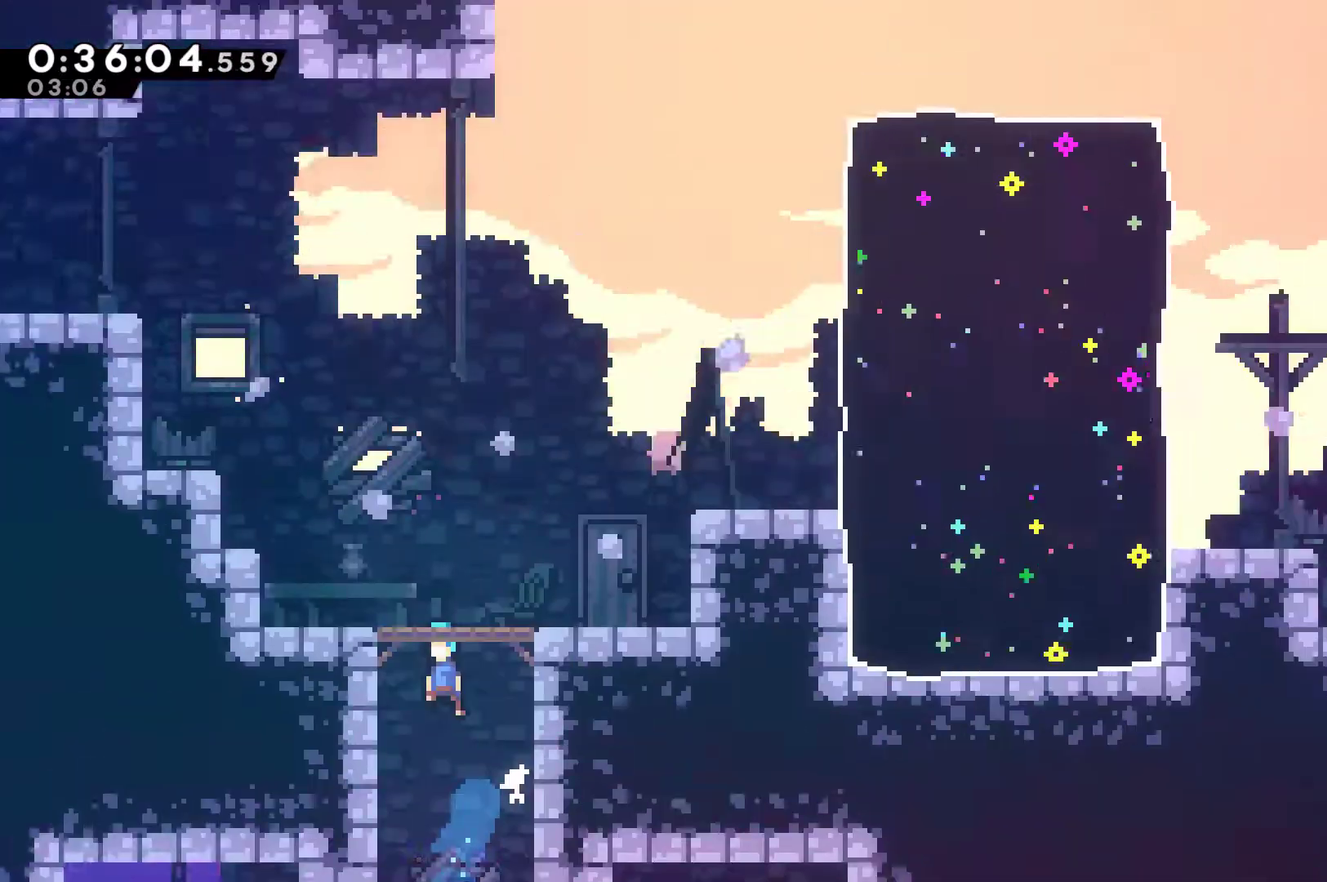
{"buttons": ["DPAD_UP", "DPAD_RIGHT"], "left_stick": "center"}
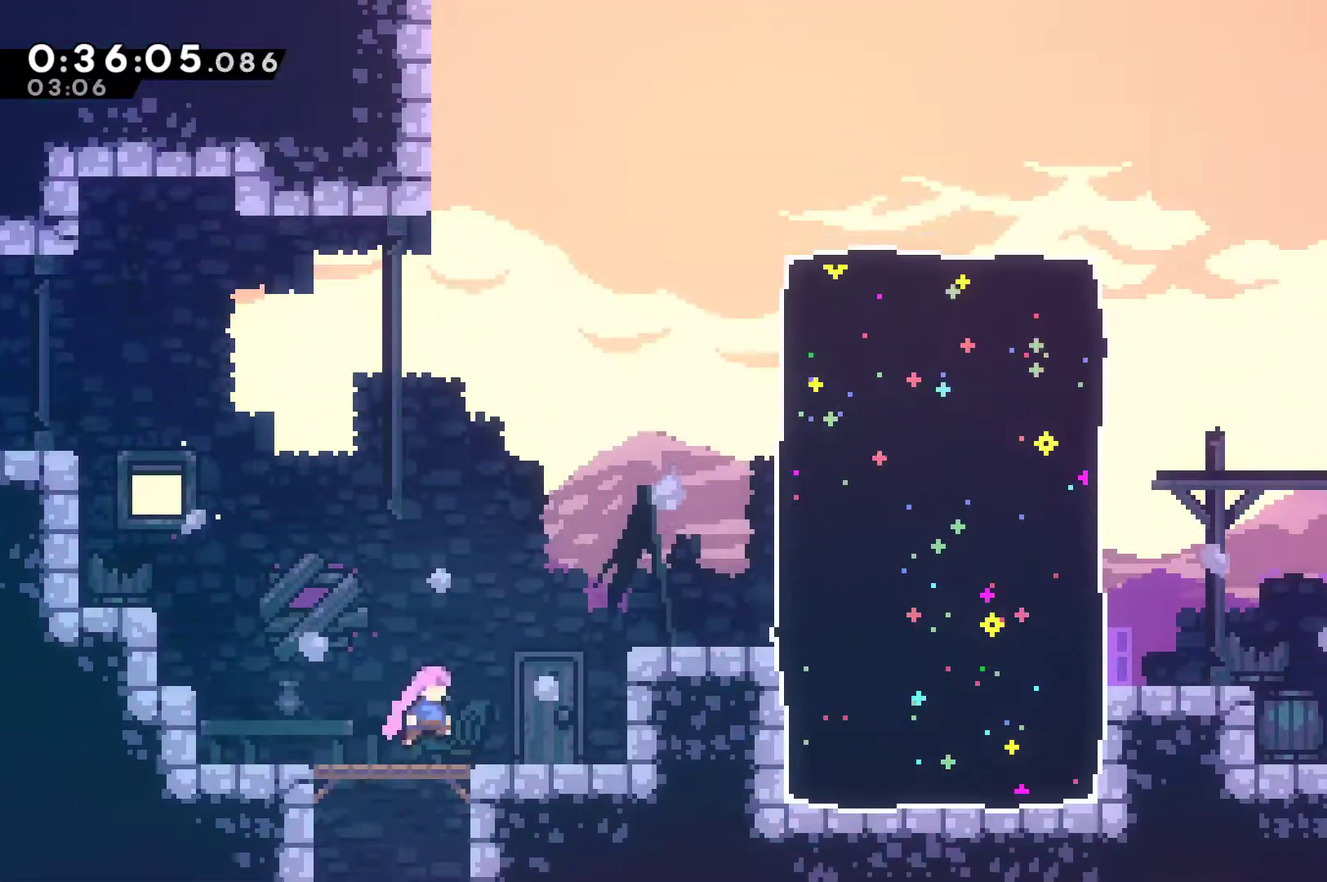
{"buttons": ["X", "DPAD_RIGHT"], "left_stick": "center"}
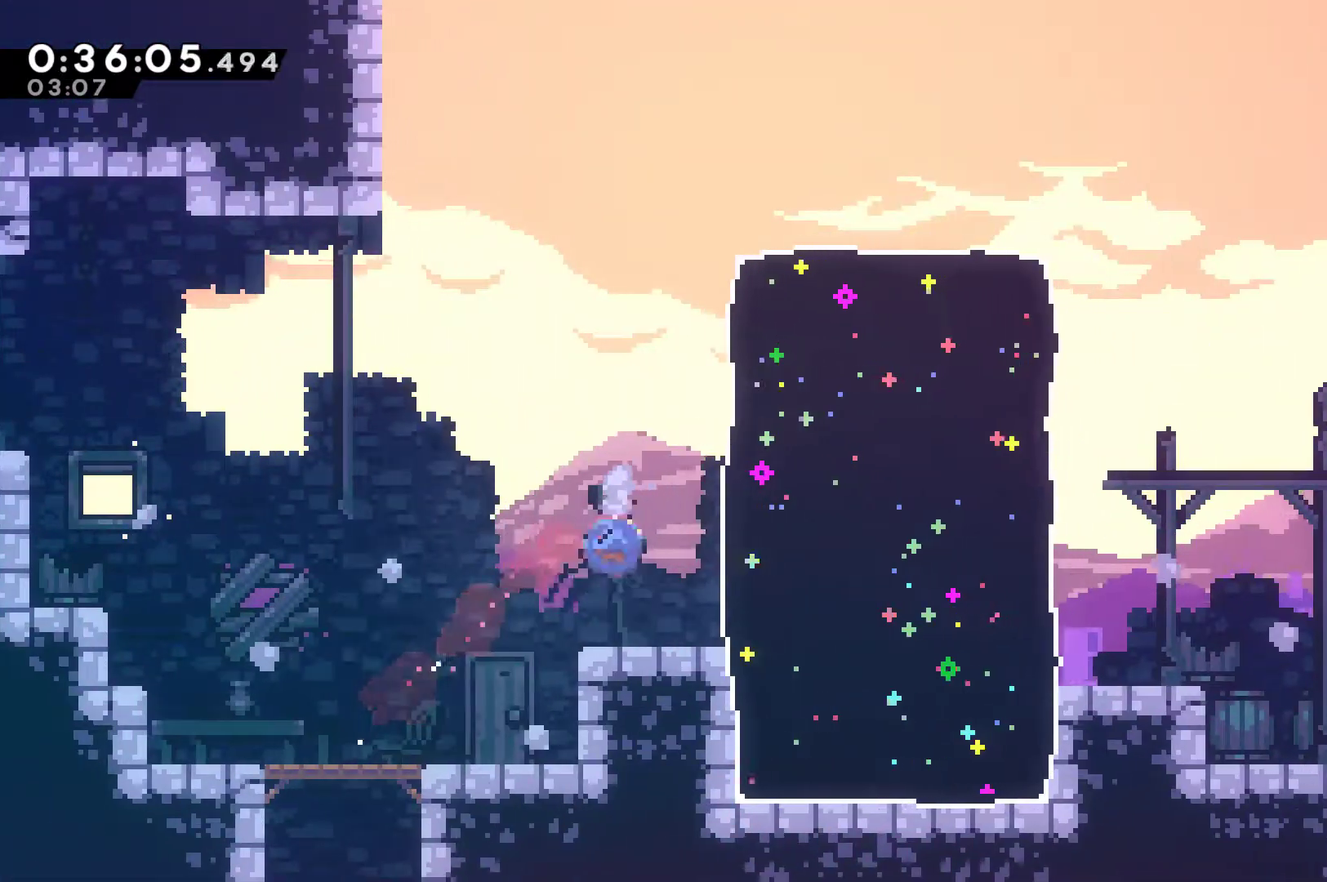
{"buttons": ["A", "X", "DPAD_RIGHT"], "left_stick": "center", "events": [[400, "A", "down"]]}
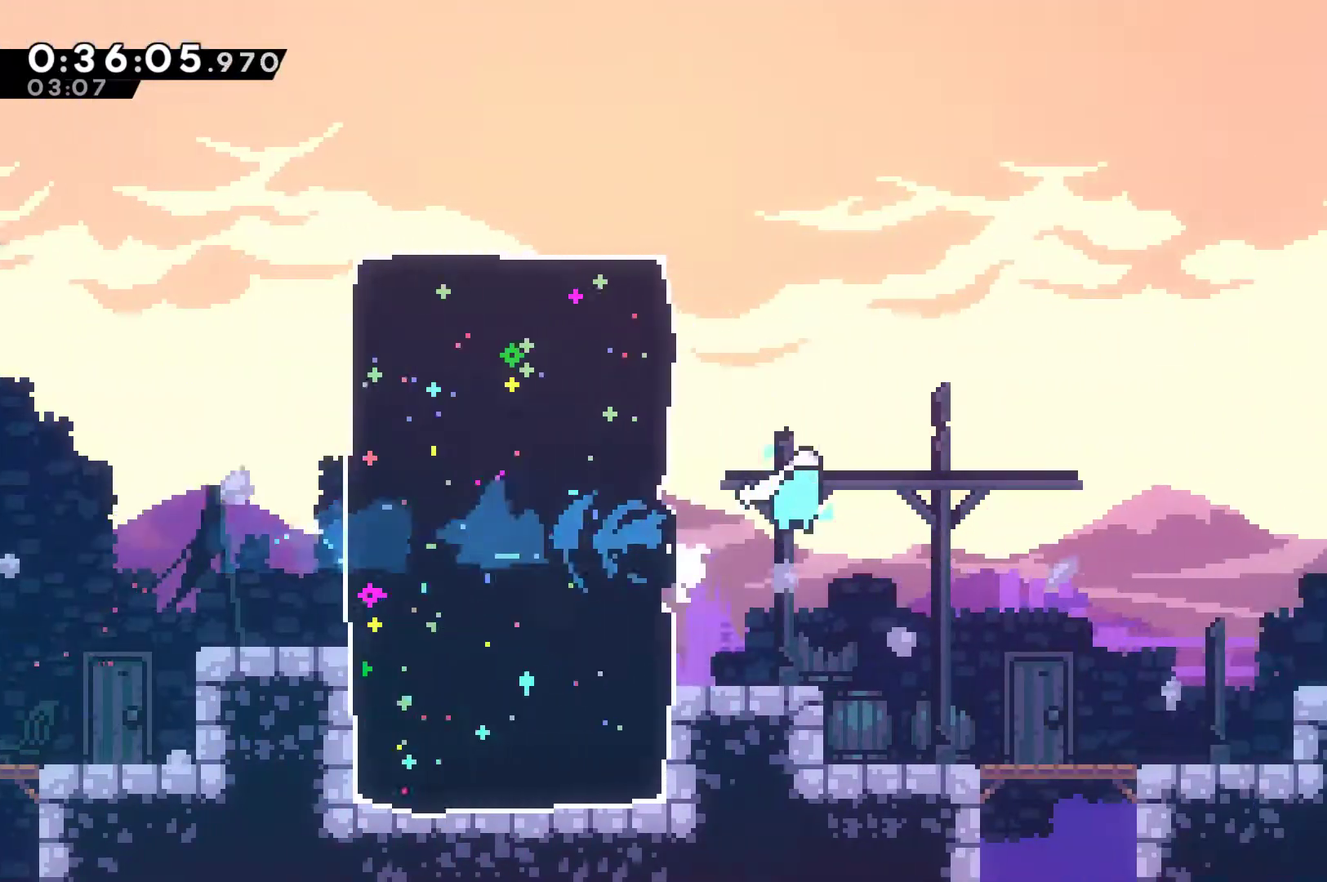
{"buttons": ["DPAD_RIGHT"], "left_stick": "center", "events": [[233, "A", "up"], [233, "X", "up"]]}
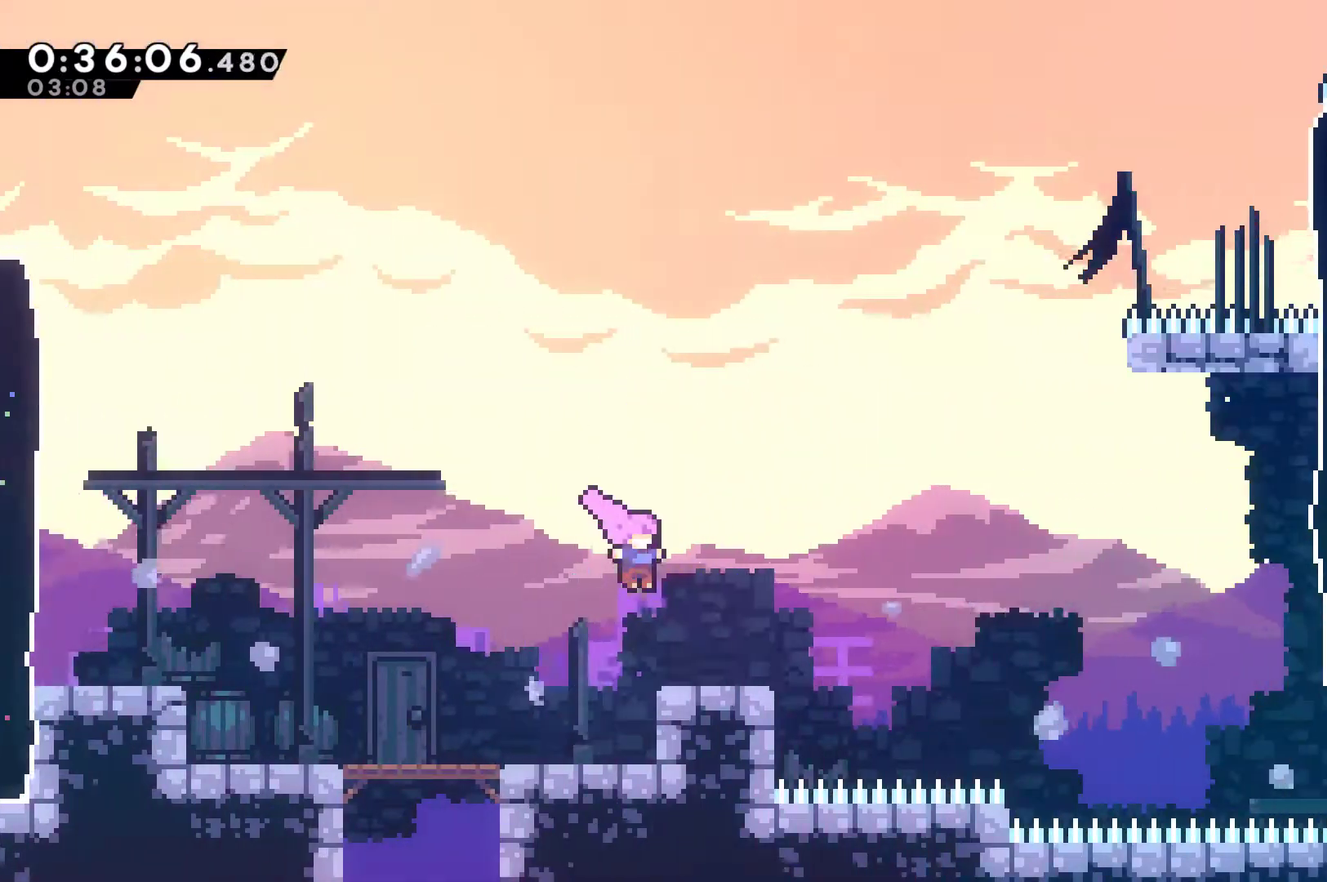
{"buttons": ["DPAD_RIGHT"], "left_stick": "center", "events": [[200, "A", "down"], [467, "A", "up"]]}
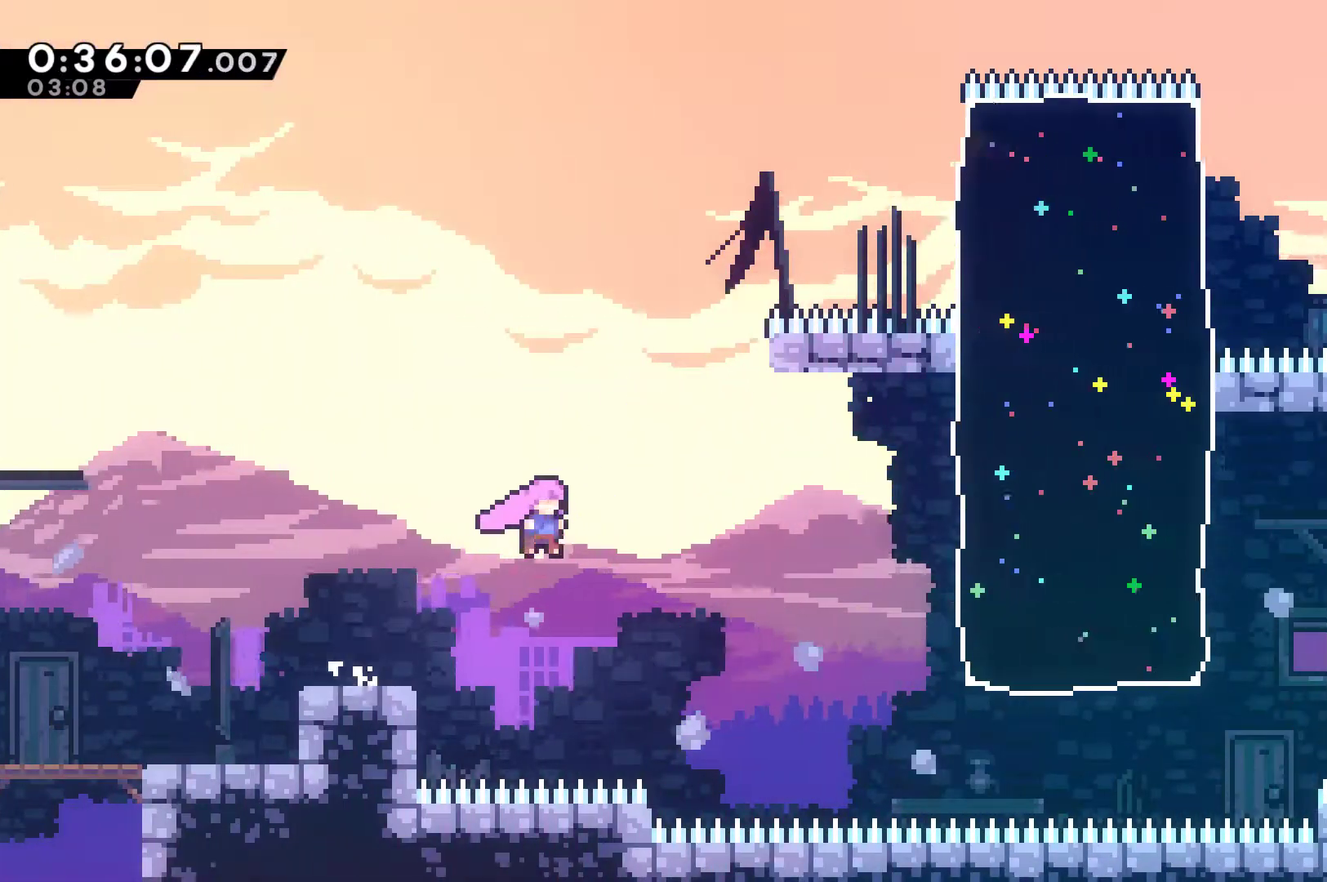
{"buttons": ["X", "DPAD_UP", "DPAD_RIGHT"], "left_stick": "center", "events": [[100, "X", "down"], [333, "X", "up"], [367, "DPAD_UP", "down"], [467, "X", "down"]]}
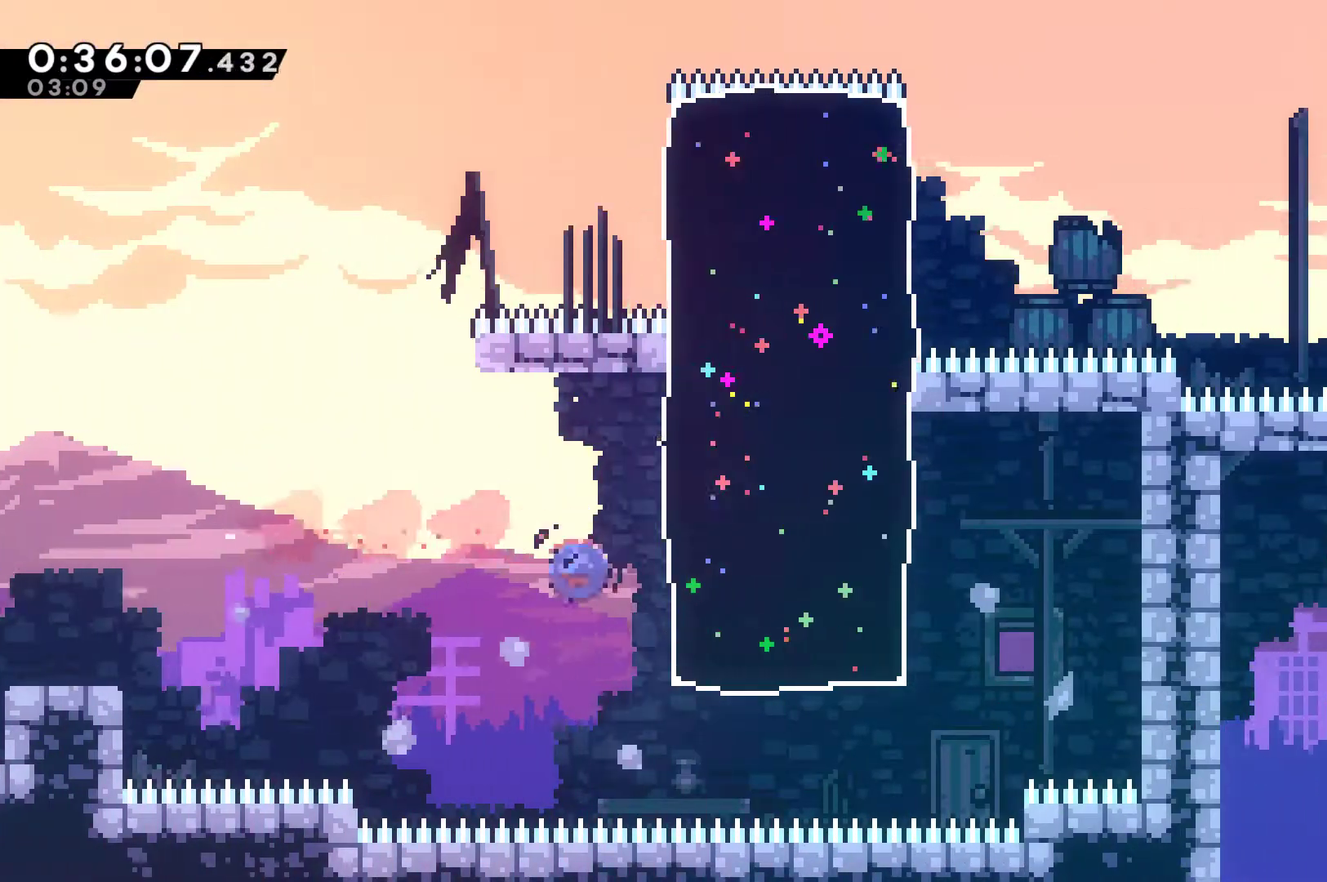
{"buttons": ["DPAD_RIGHT"], "left_stick": "center", "events": [[200, "DPAD_UP", "up"], [267, "X", "up"]]}
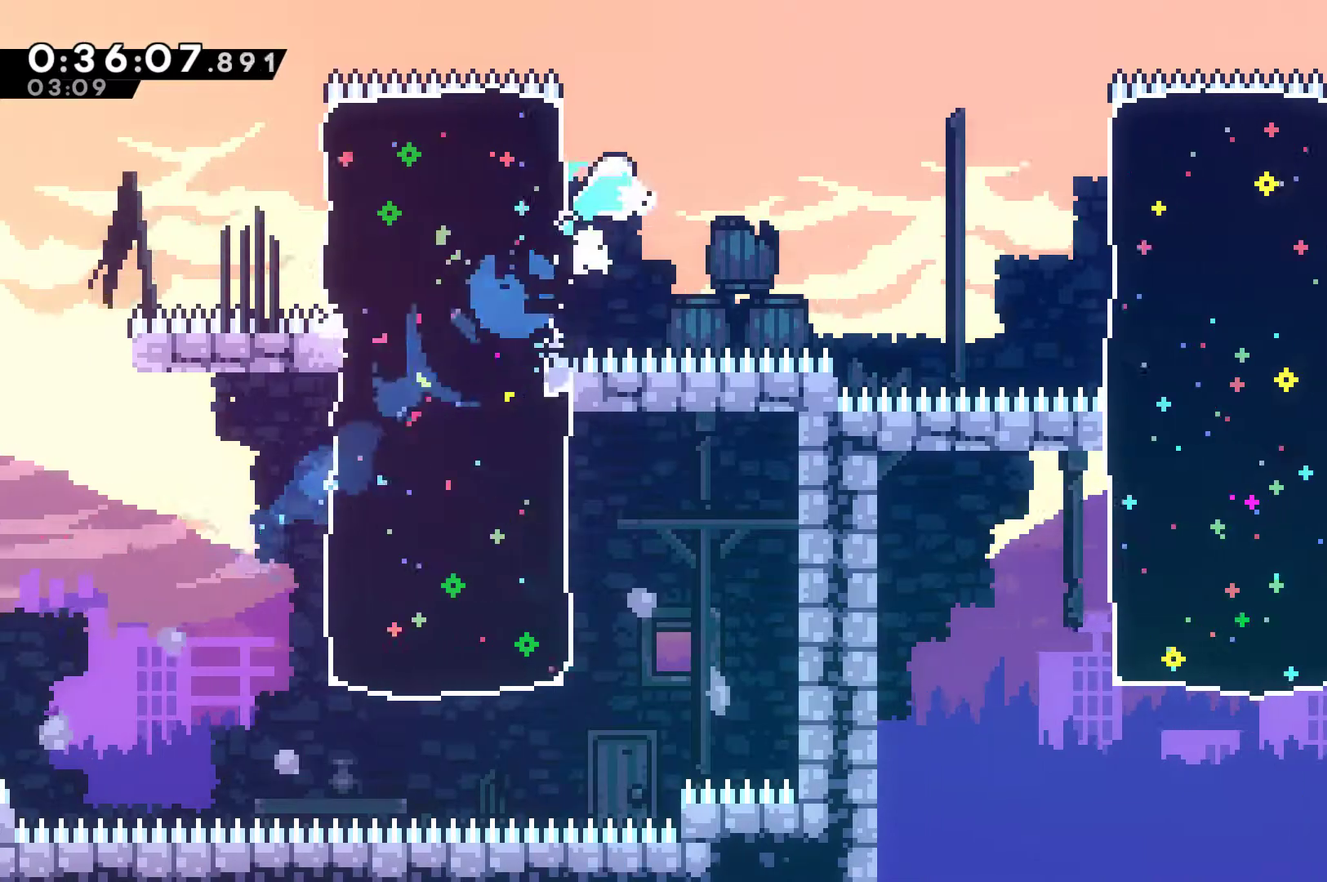
{"buttons": ["DPAD_DOWN", "DPAD_RIGHT"], "left_stick": "center", "events": [[133, "X", "down"], [300, "X", "up"], [467, "DPAD_DOWN", "down"]]}
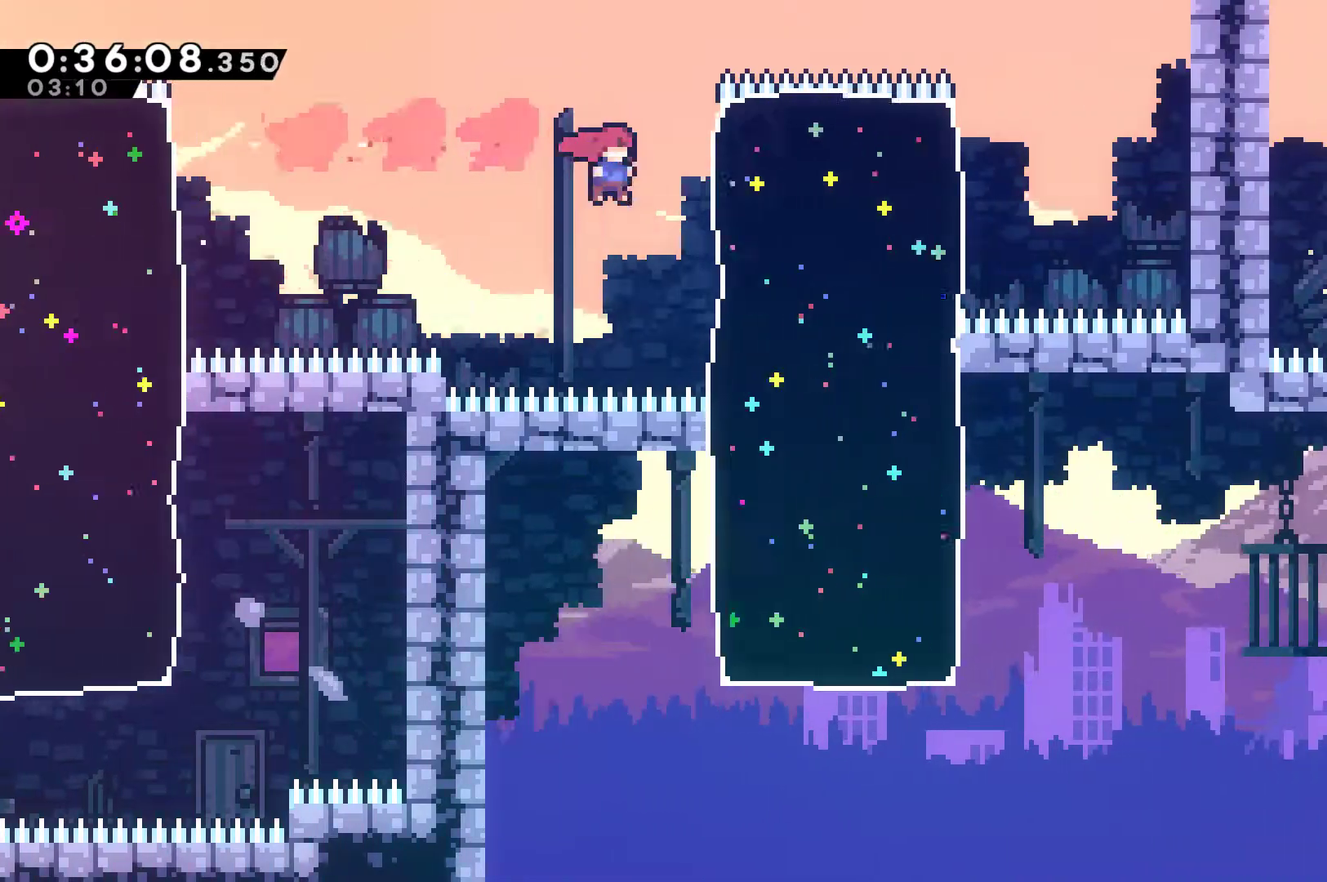
{"buttons": ["DPAD_RIGHT"], "left_stick": "center", "events": [[33, "X", "down"], [233, "X", "up"], [267, "DPAD_DOWN", "up"]]}
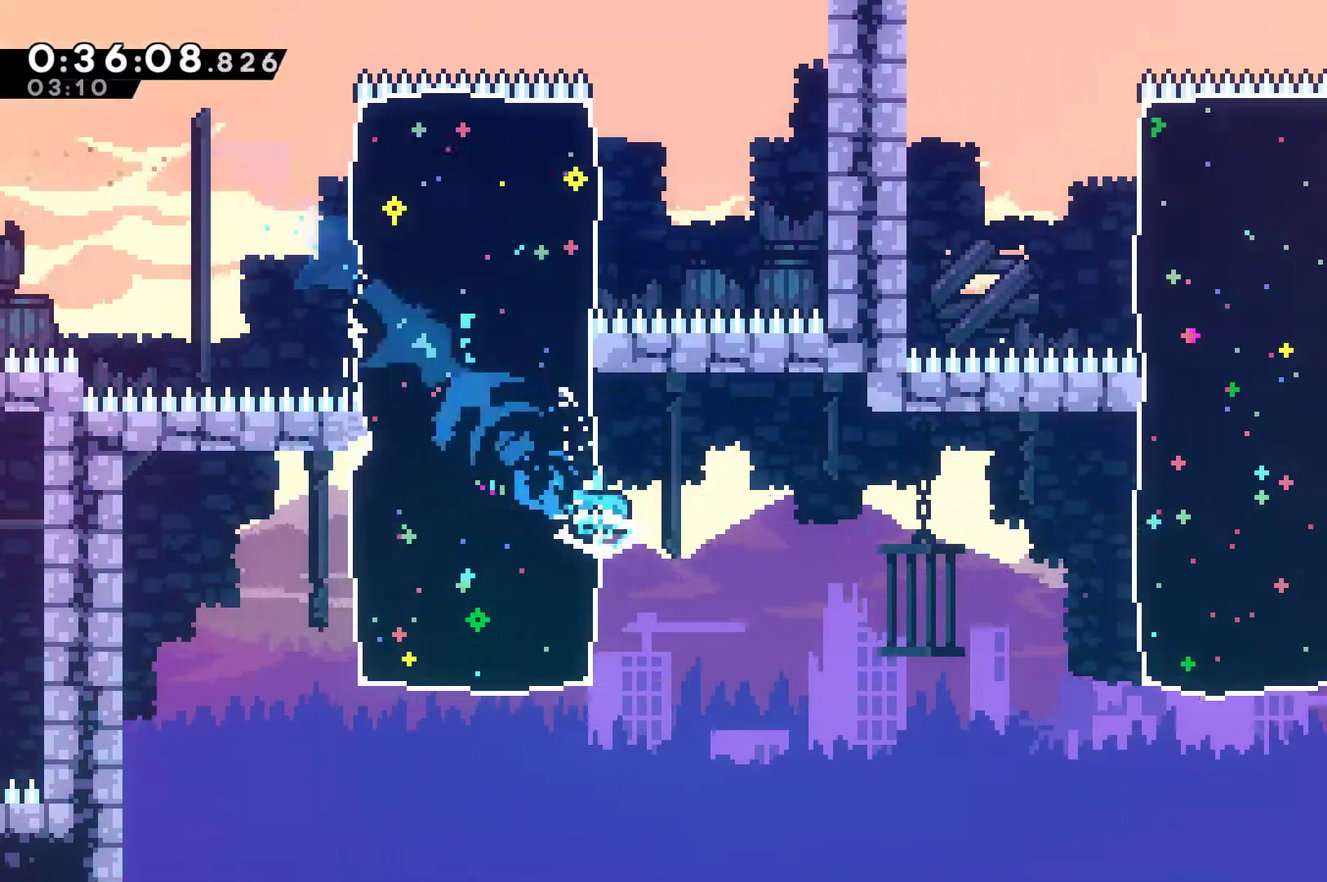
{"buttons": ["DPAD_UP", "DPAD_RIGHT"], "left_stick": "center", "events": [[200, "X", "down"], [400, "X", "up"], [467, "DPAD_UP", "down"]]}
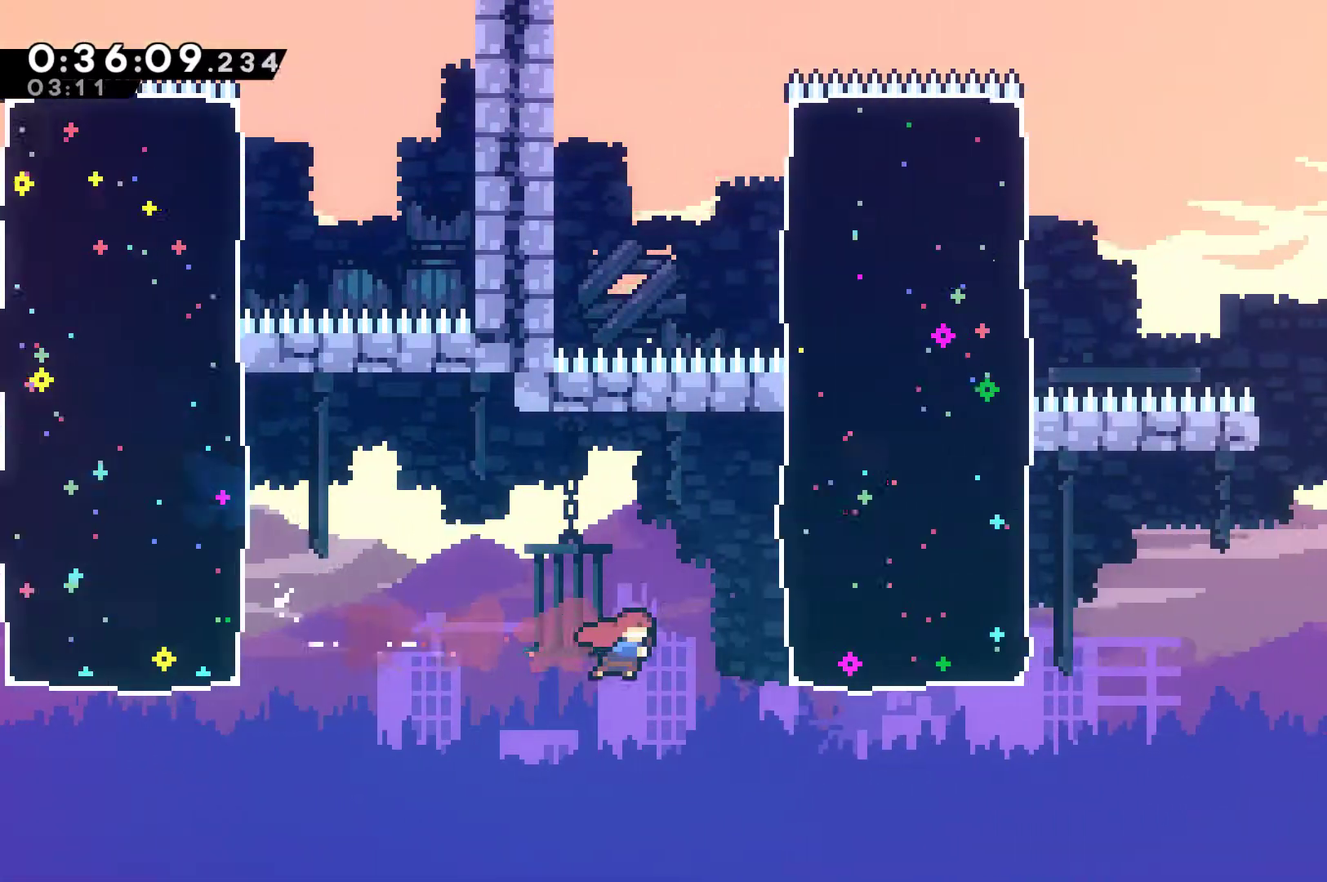
{"buttons": ["DPAD_RIGHT"], "left_stick": "center", "events": [[33, "X", "down"], [367, "X", "up"], [467, "DPAD_UP", "up"]]}
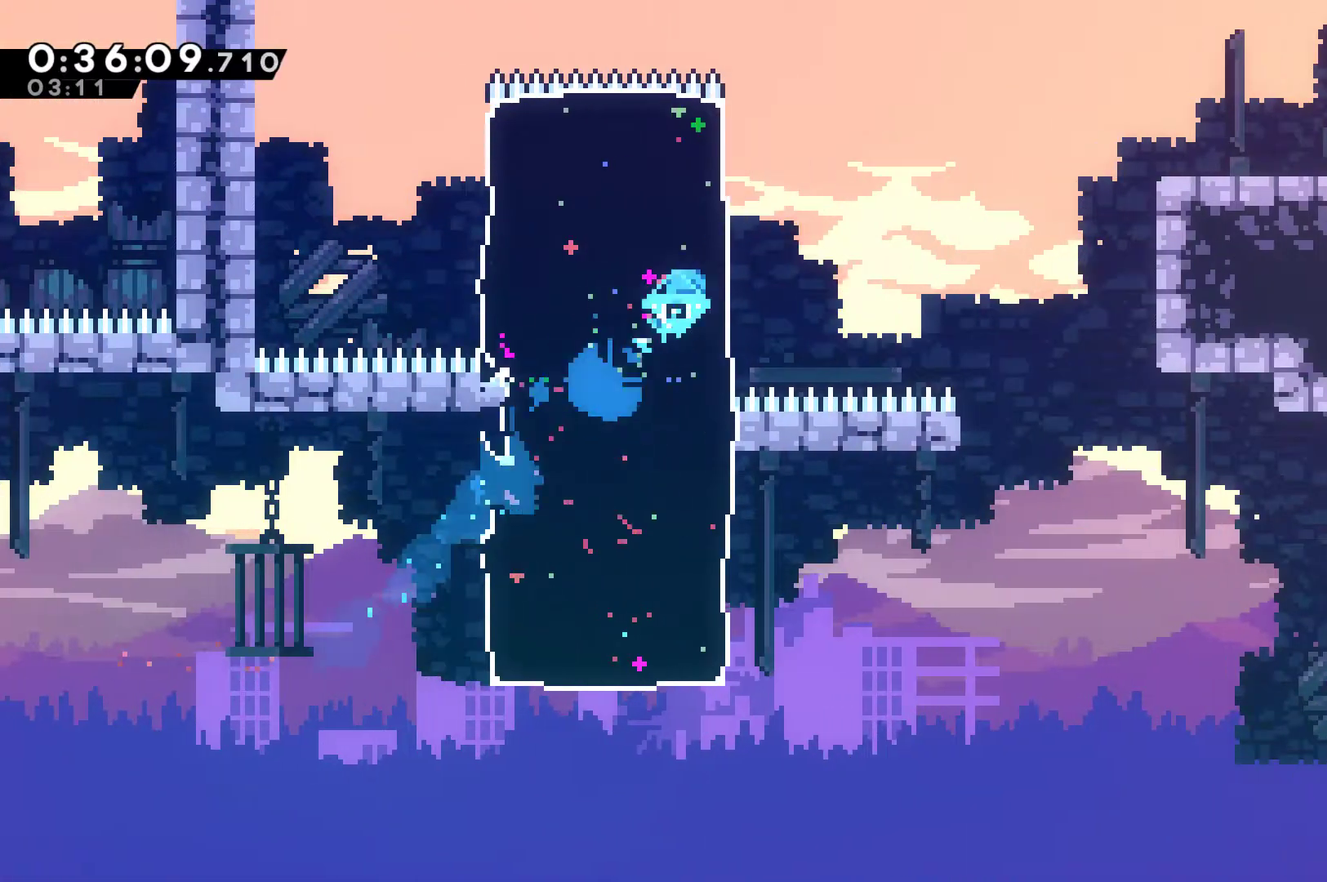
{"buttons": ["X", "DPAD_RIGHT"], "left_stick": "center", "events": [[367, "X", "down"]]}
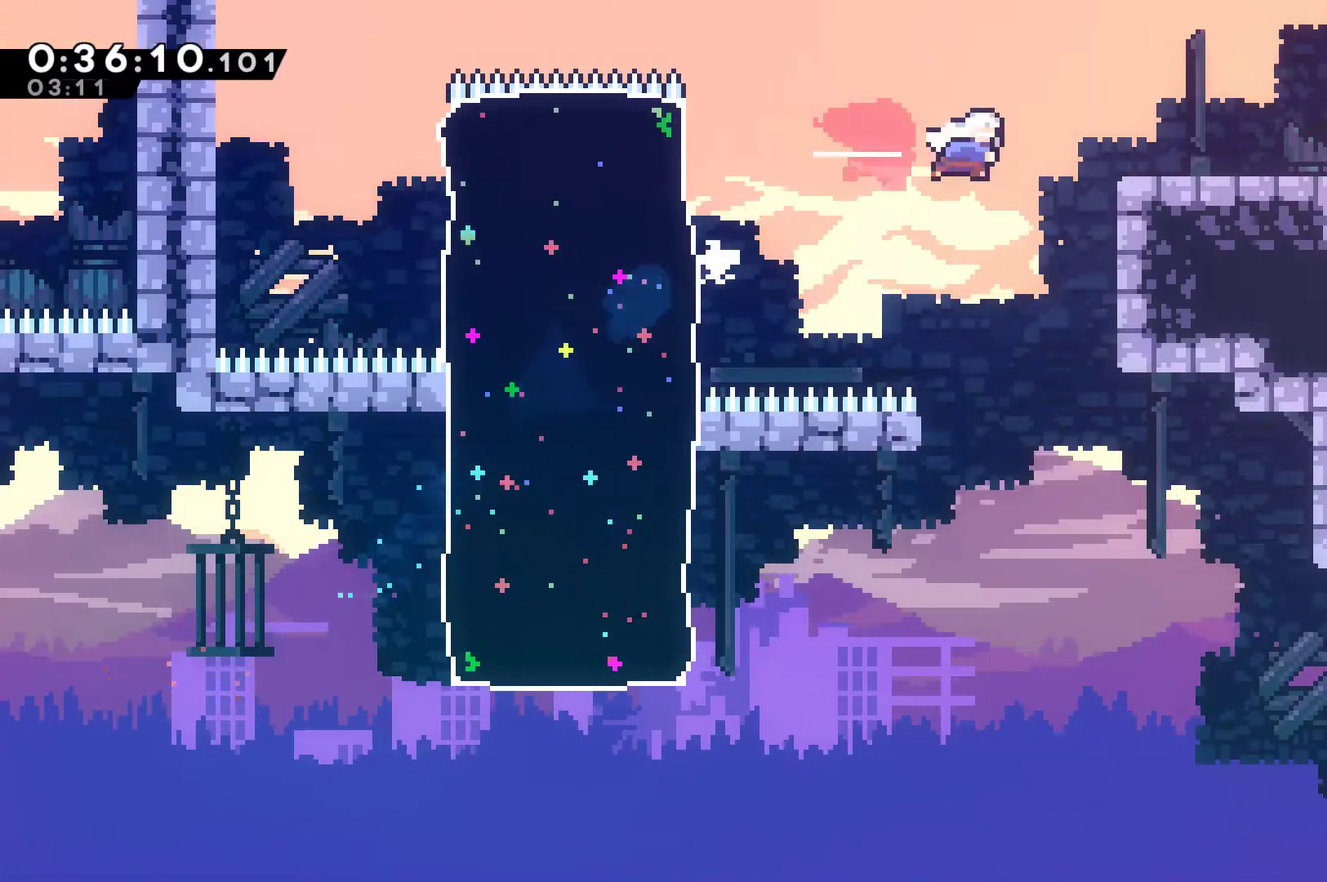
{"buttons": ["A", "X", "DPAD_RIGHT"], "left_stick": "center", "events": [[67, "X", "up"], [333, "A", "down"], [433, "X", "down"]]}
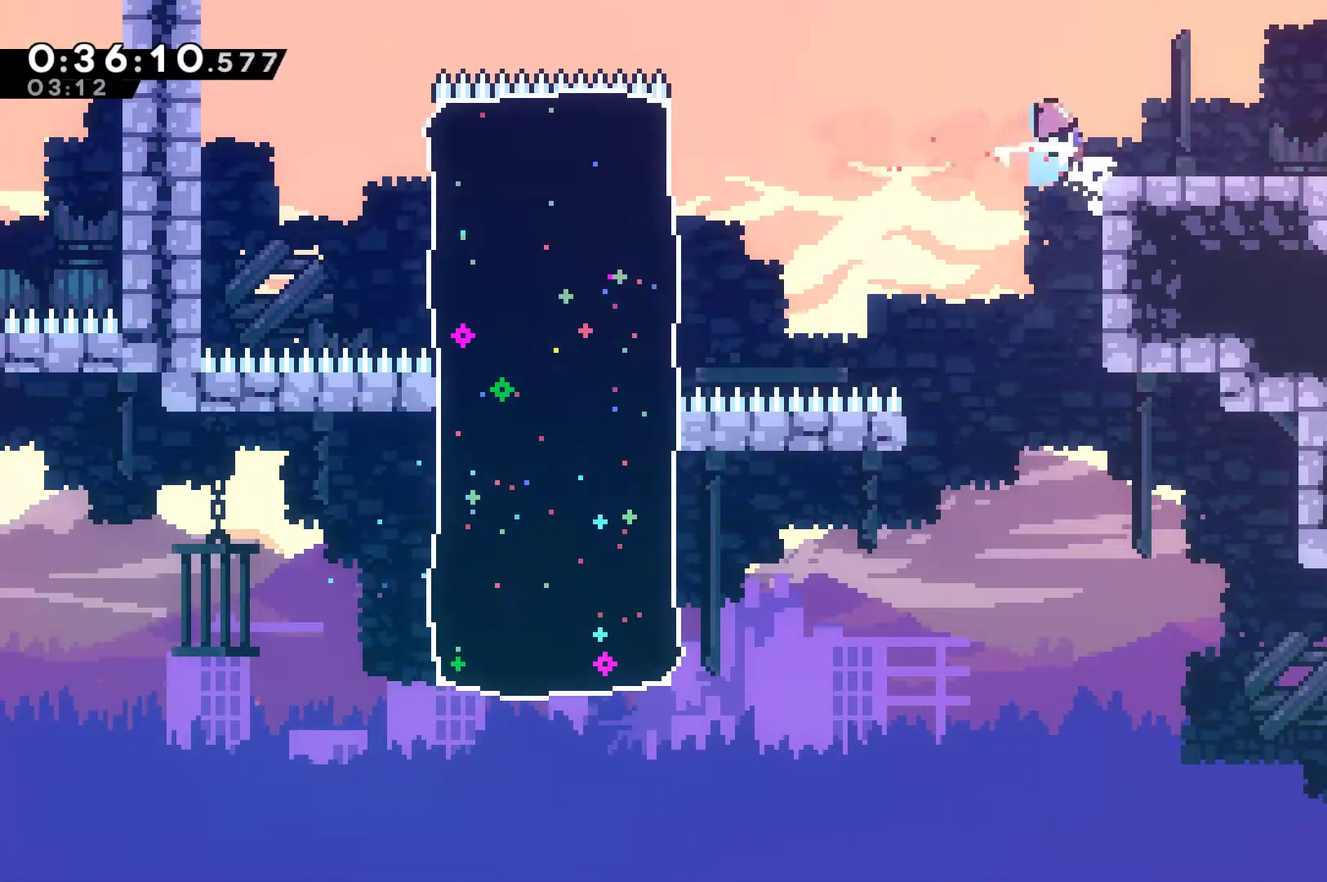
{"buttons": ["A", "X", "DPAD_DOWN", "DPAD_RIGHT"], "left_stick": "center", "events": [[200, "A", "up"], [233, "X", "up"], [333, "DPAD_DOWN", "down"], [400, "A", "down"], [400, "X", "down"]]}
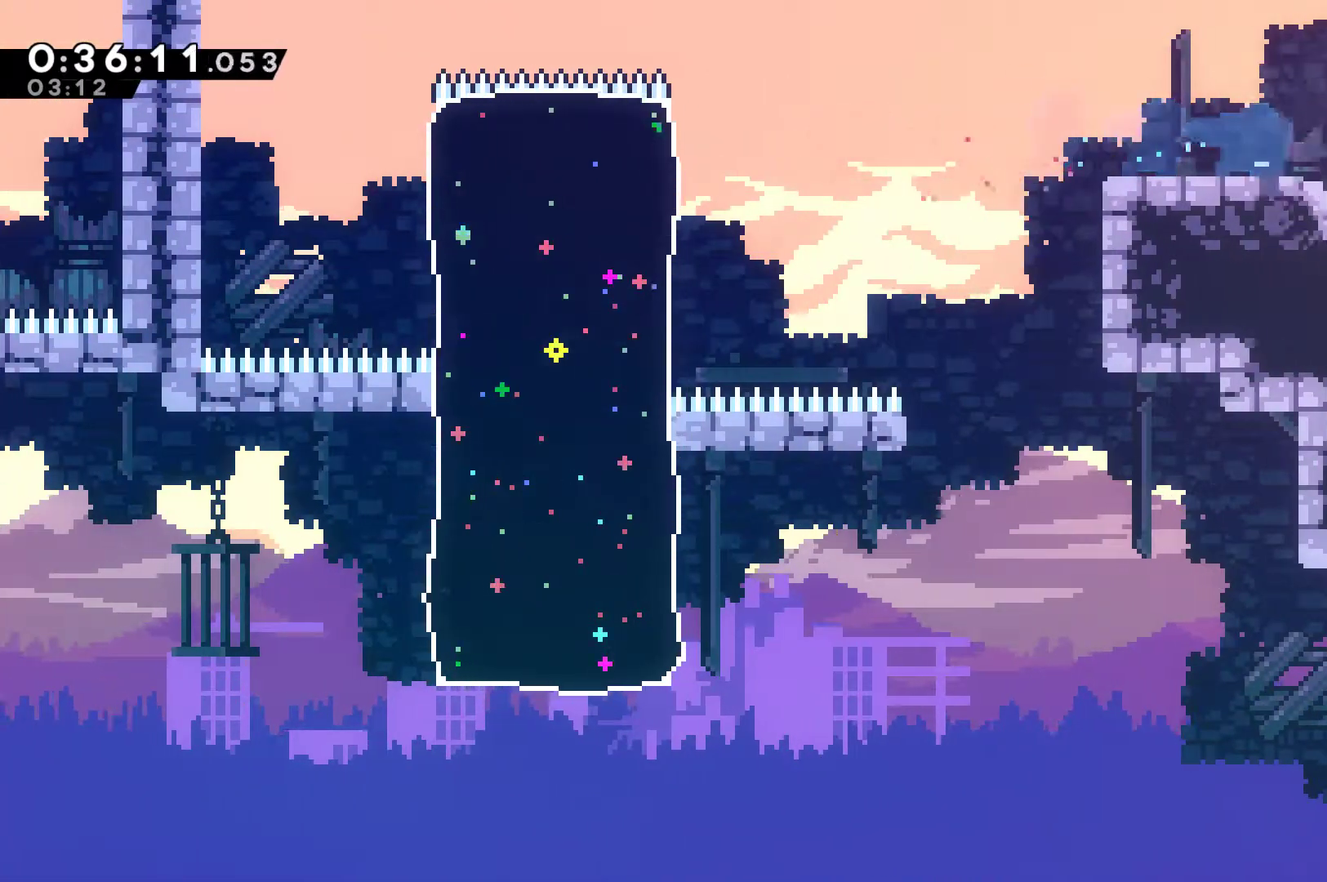
{"buttons": ["A", "X", "DPAD_RIGHT"], "left_stick": "center", "events": [[133, "DPAD_DOWN", "up"]]}
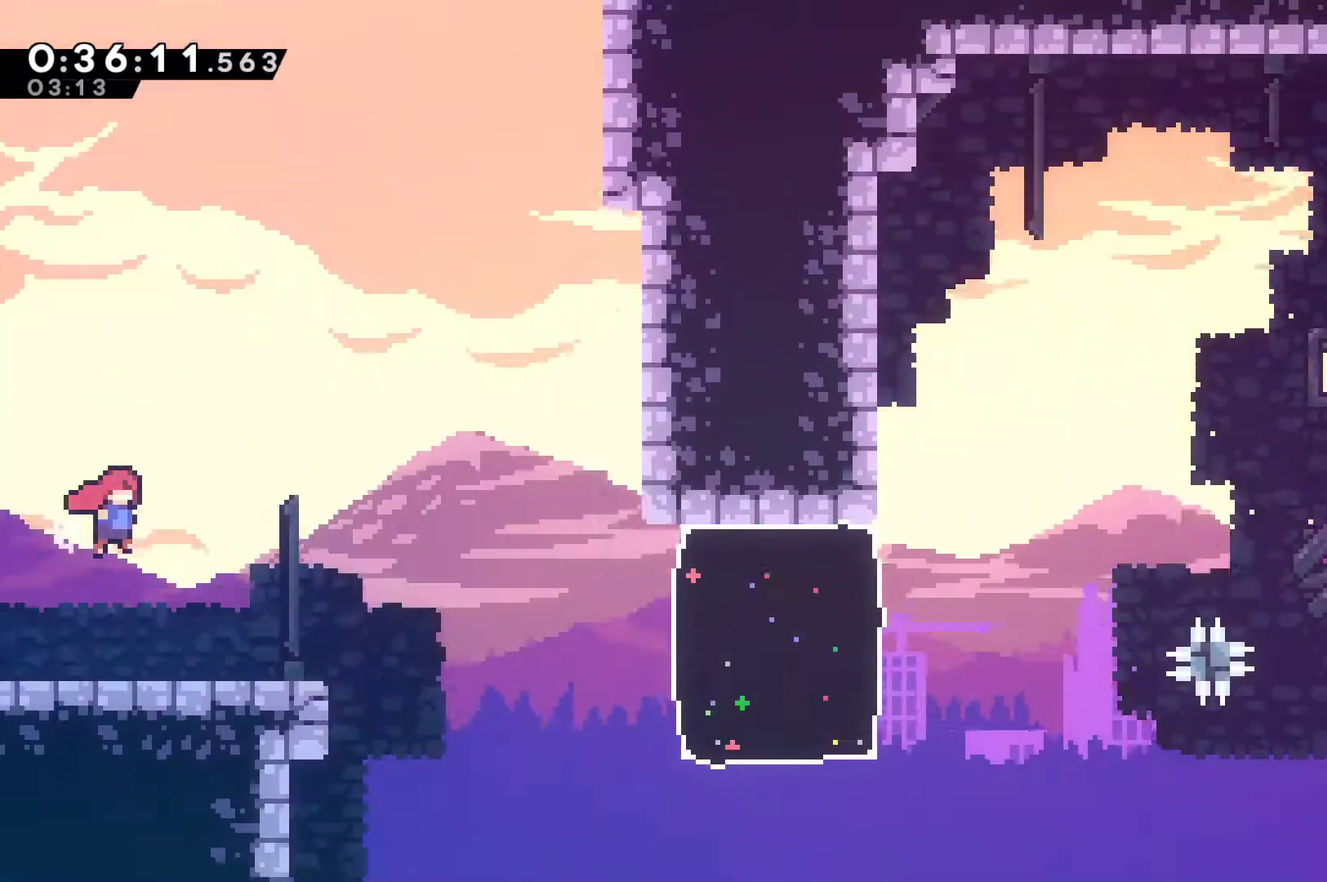
{"buttons": ["X", "DPAD_RIGHT"], "left_stick": "center", "events": [[500, "A", "up"]]}